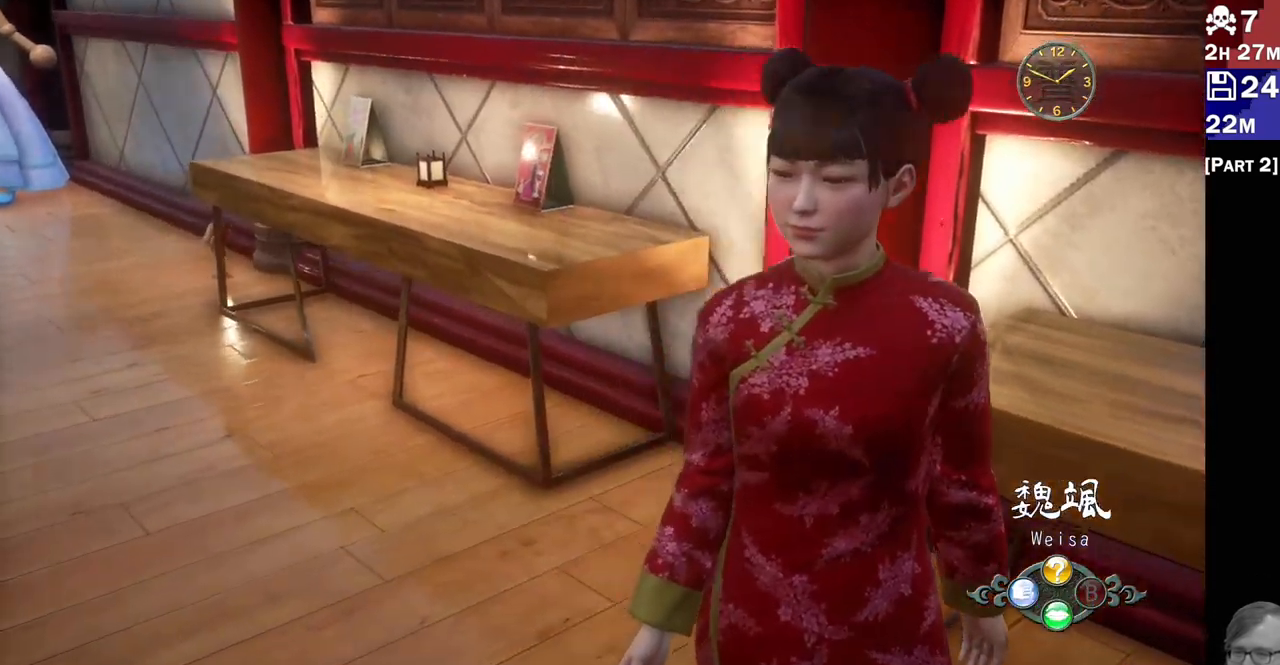
Gameplay with a controller (PlayStation layout); each line is a JSON object with the inputs held at the frame after it. "events" lists button and stick changes between this image and that frame as [ms after this image, input, new state], when the widget could be followed in between. Not read: L1 L3 R3.
{"buttons": ["L2"], "left_stick": "center", "right_stick": "center", "events": [[167, "right_stick", "right"], [200, "left_stick", "up-right"], [367, "left_stick", "center"], [483, "right_stick", "center"]]}
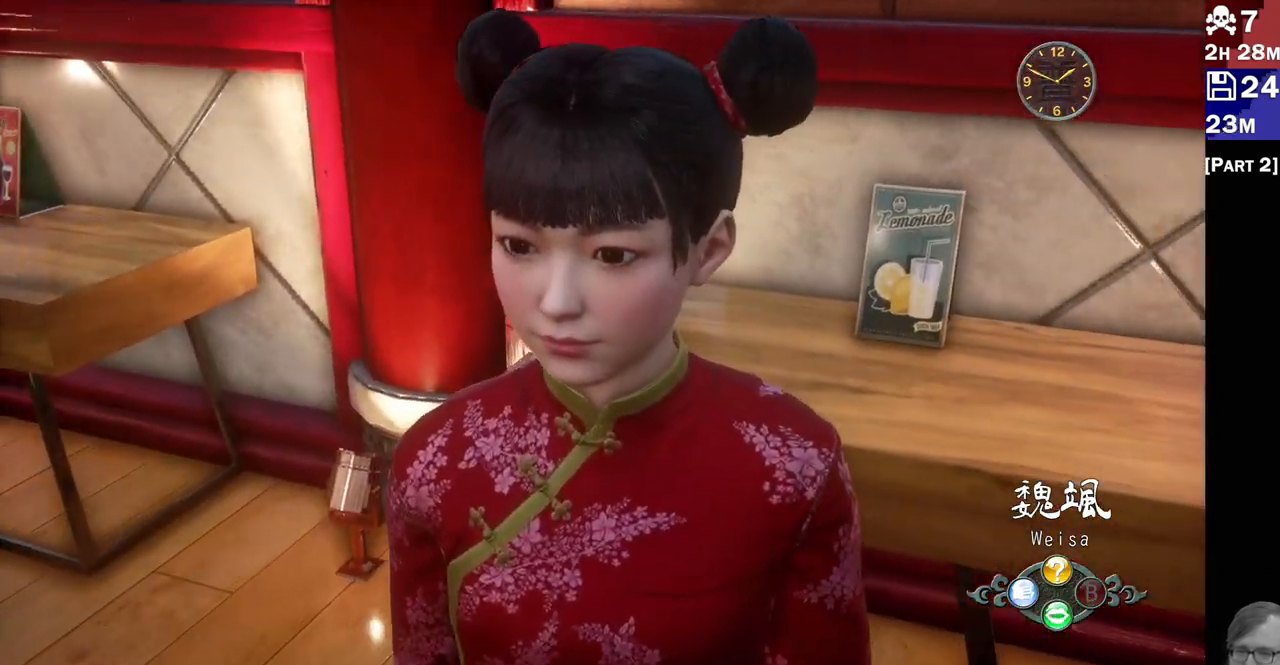
{"buttons": ["L2"], "left_stick": "left", "right_stick": "right", "events": [[433, "right_stick", "right"], [450, "left_stick", "left"]]}
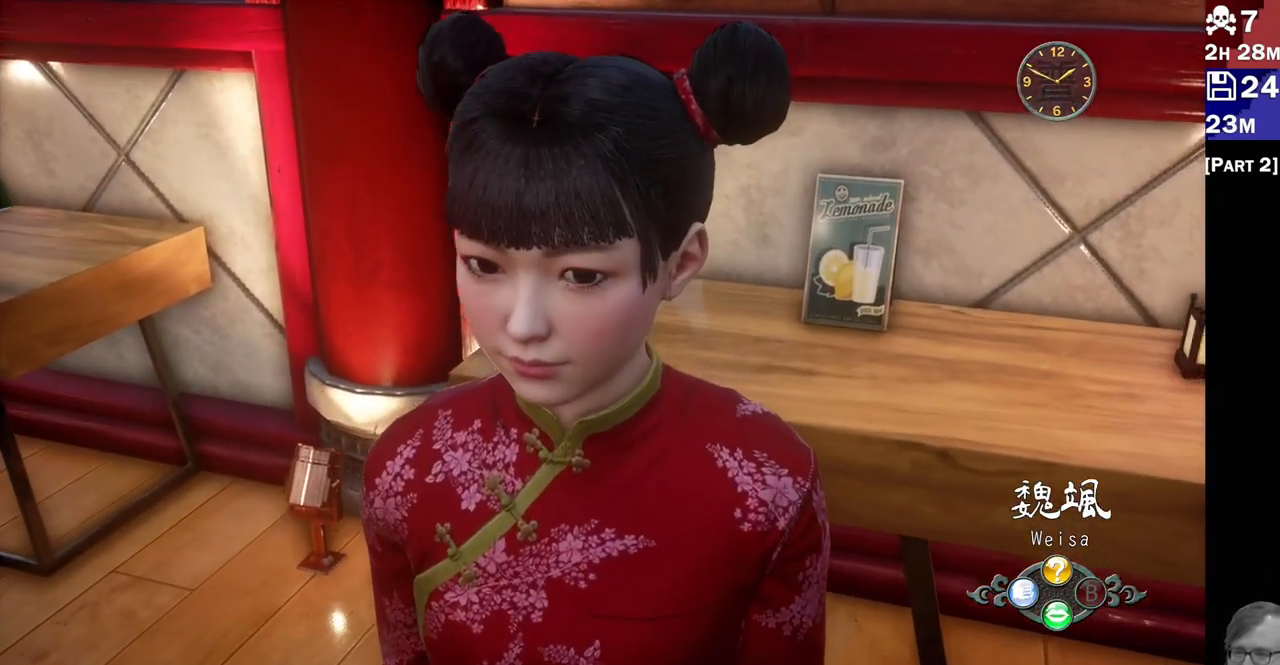
{"buttons": ["L2"], "left_stick": "center", "right_stick": "center", "events": [[267, "left_stick", "down-right"], [417, "left_stick", "center"], [467, "right_stick", "center"]]}
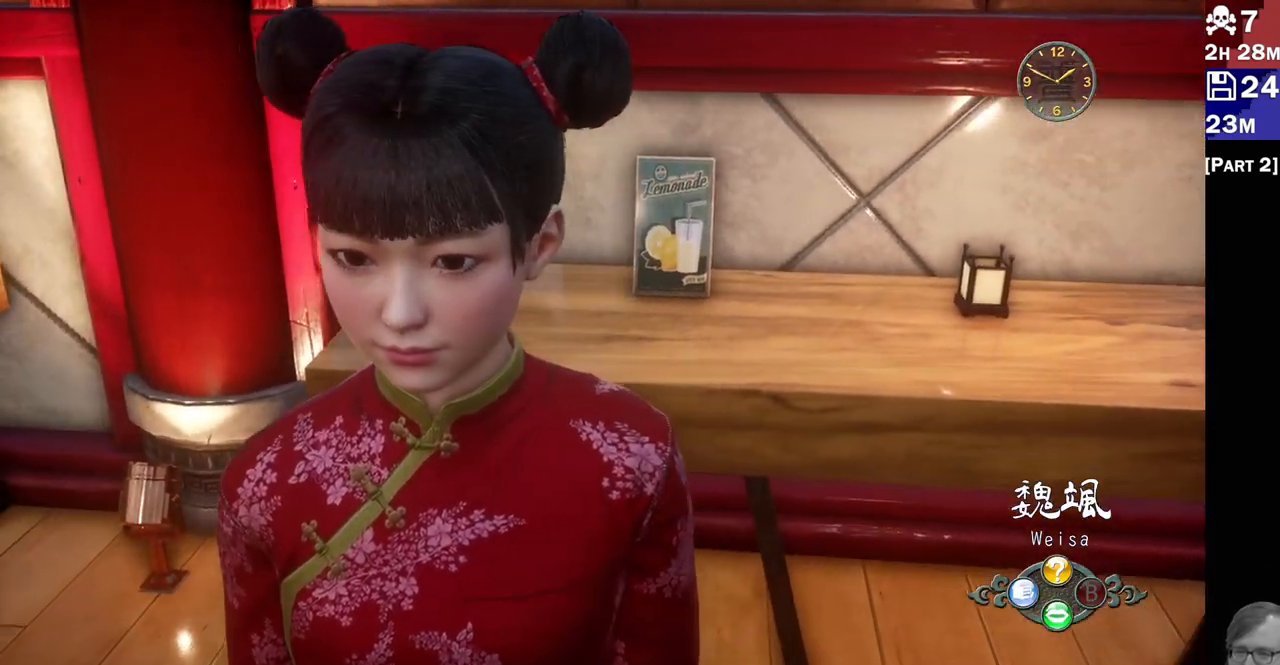
{"buttons": ["L2"], "left_stick": "center", "right_stick": "center", "events": [[50, "left_stick", "down-left"], [67, "right_stick", "up-left"], [183, "right_stick", "center"], [250, "left_stick", "center"]]}